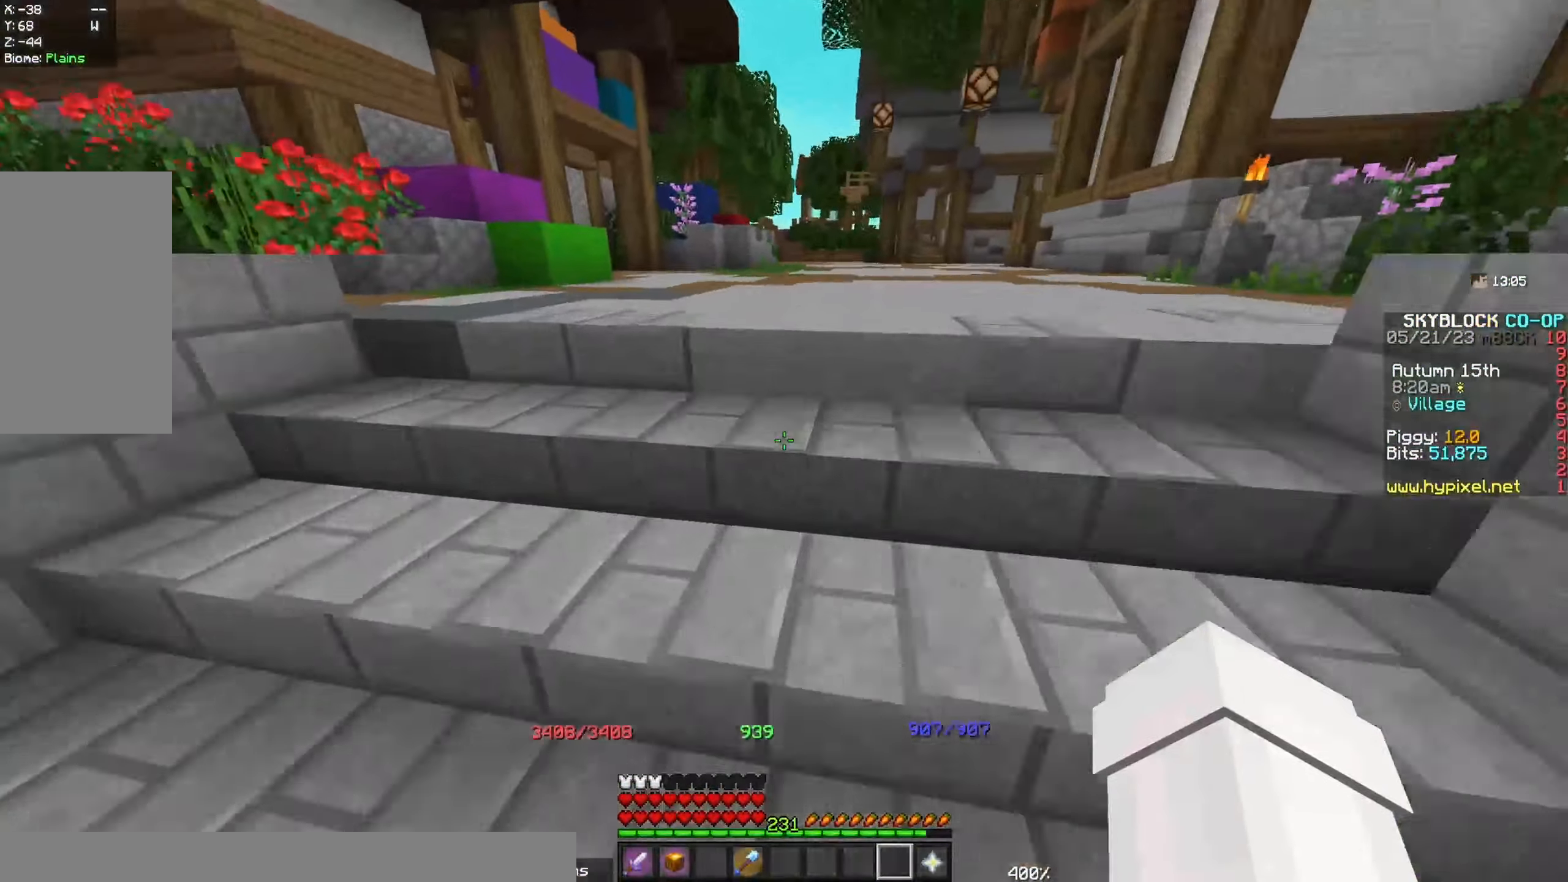
Gameplay with keyboard and mouse; each line is a JSON object with the keys and mouse buttons held at the frame after it. "events" lists presses ("down") and releases ("up") of "a", "d", "s", "space", "w", "mouse_left" and "mouse_right" between this image and that frame as [ms after this image, input, new state], when the widget could be followed in between. "mouse_left", "mouse_right" = the "left", "right" buttons of the "mouse" list. No other keys are recorded. Fast repeated clicks can show as one long hold. Mouse movement is not recorded.
{"keys": ["space", "w"], "mouse": [], "events": []}
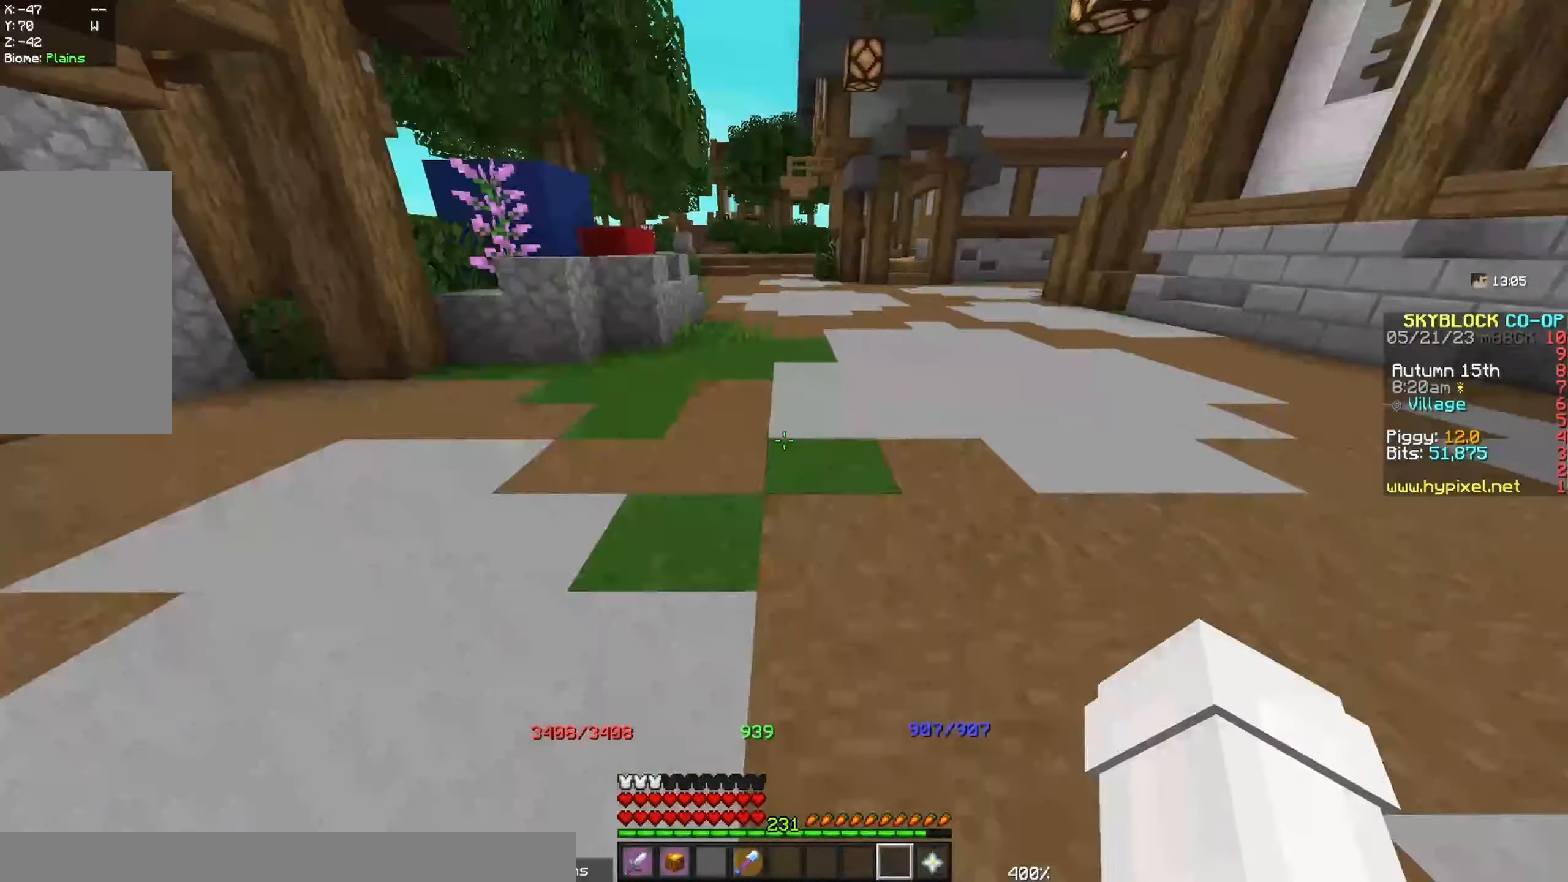
{"keys": ["d", "space", "w"], "mouse": [], "events": [[233, "d", "down"]]}
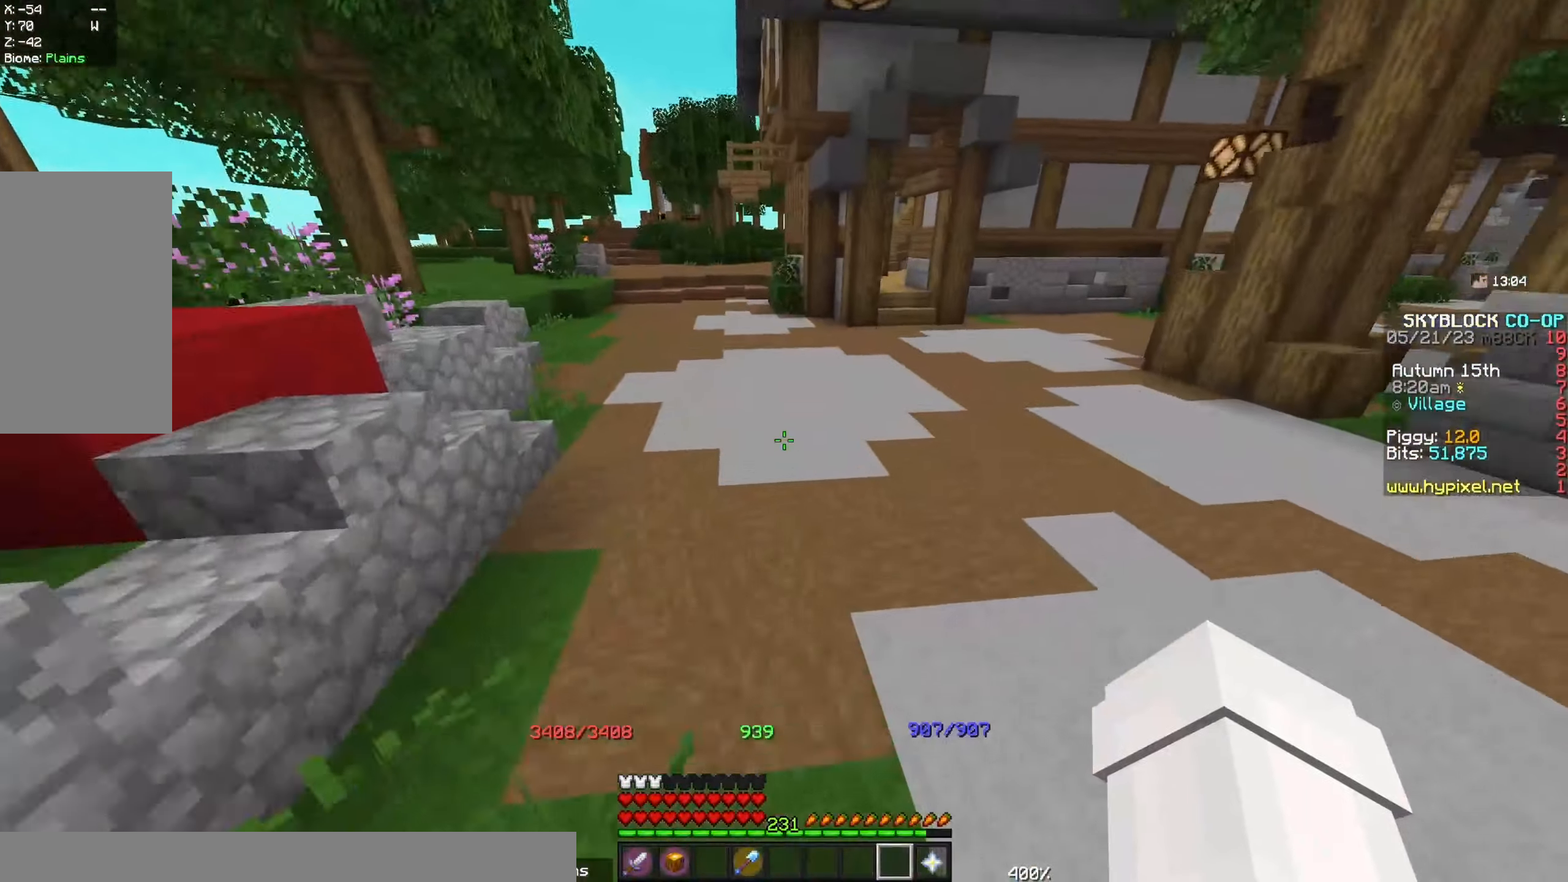
{"keys": ["d", "space", "w"], "mouse": [], "events": []}
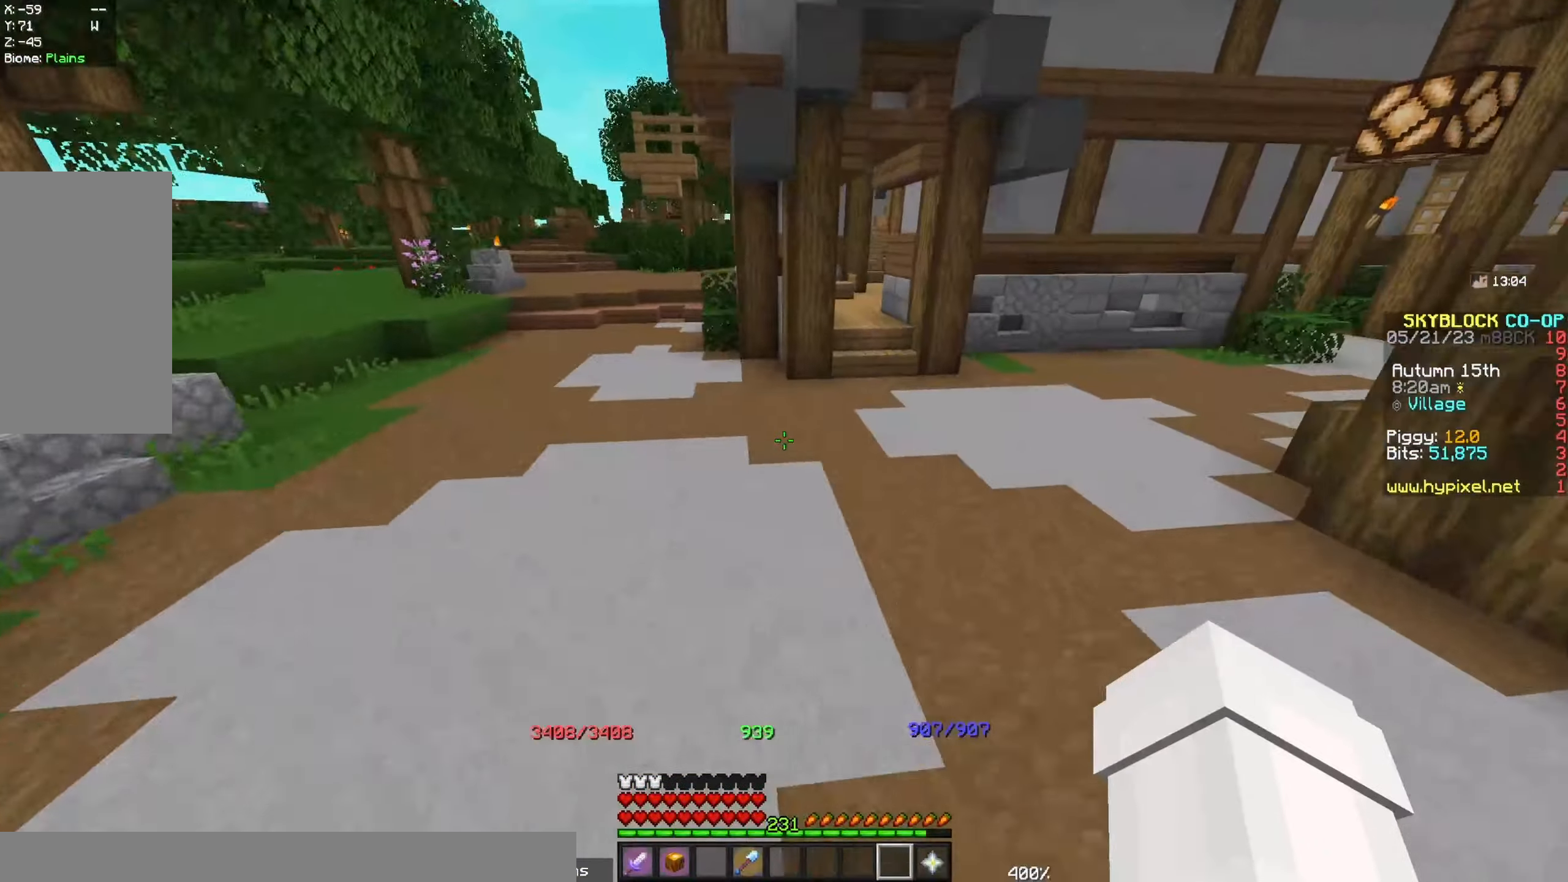
{"keys": ["d", "space", "w"], "mouse": [], "events": []}
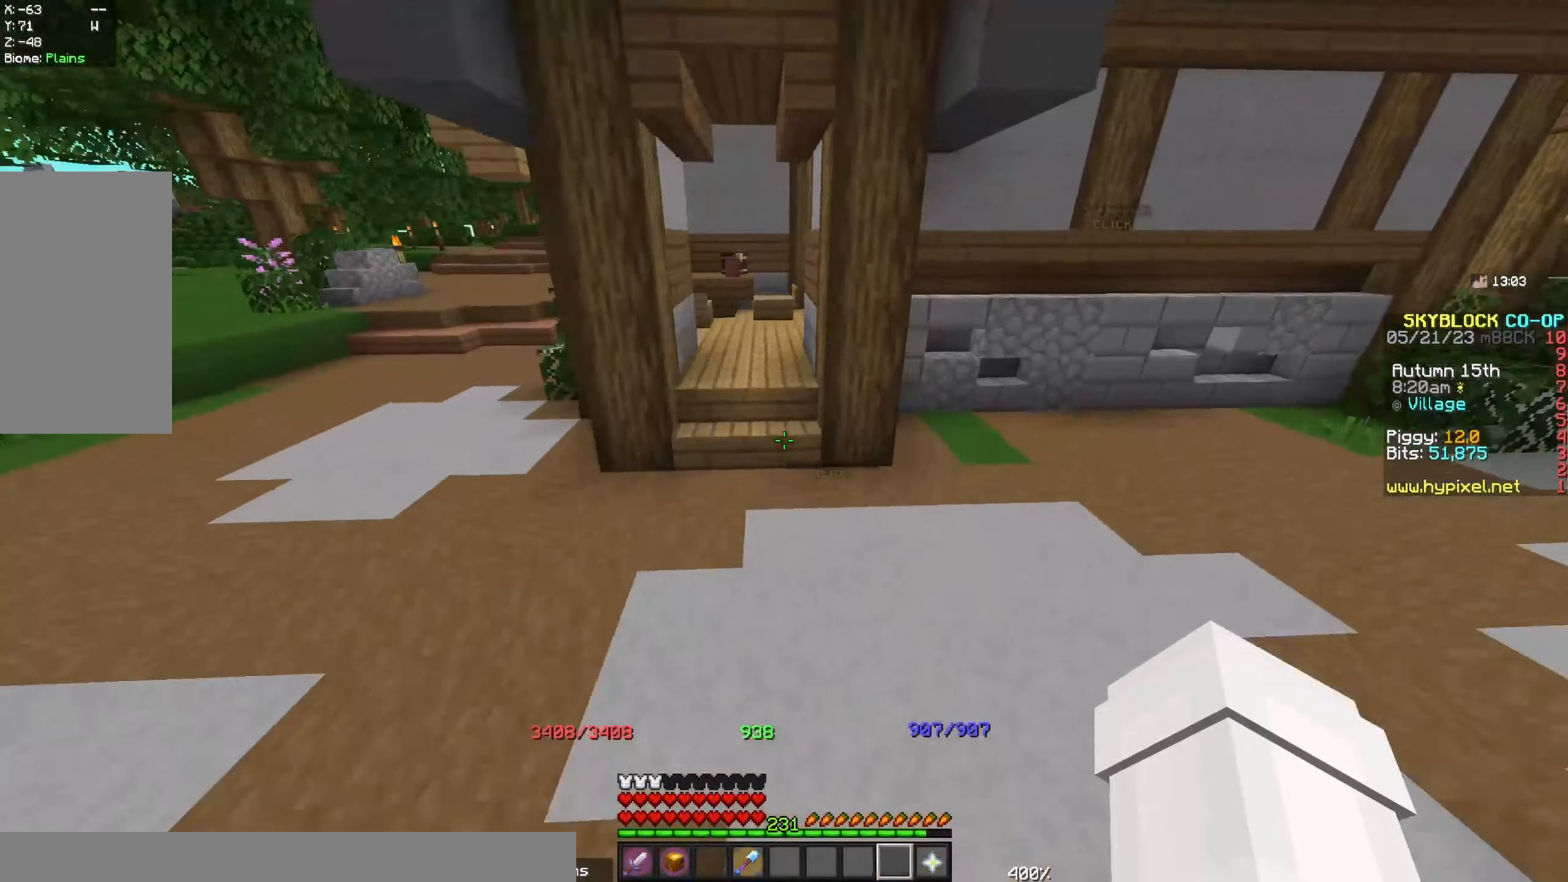
{"keys": ["a", "space", "w"], "mouse": [], "events": [[33, "a", "down"], [217, "d", "up"], [367, "space", "up"], [400, "space", "down"]]}
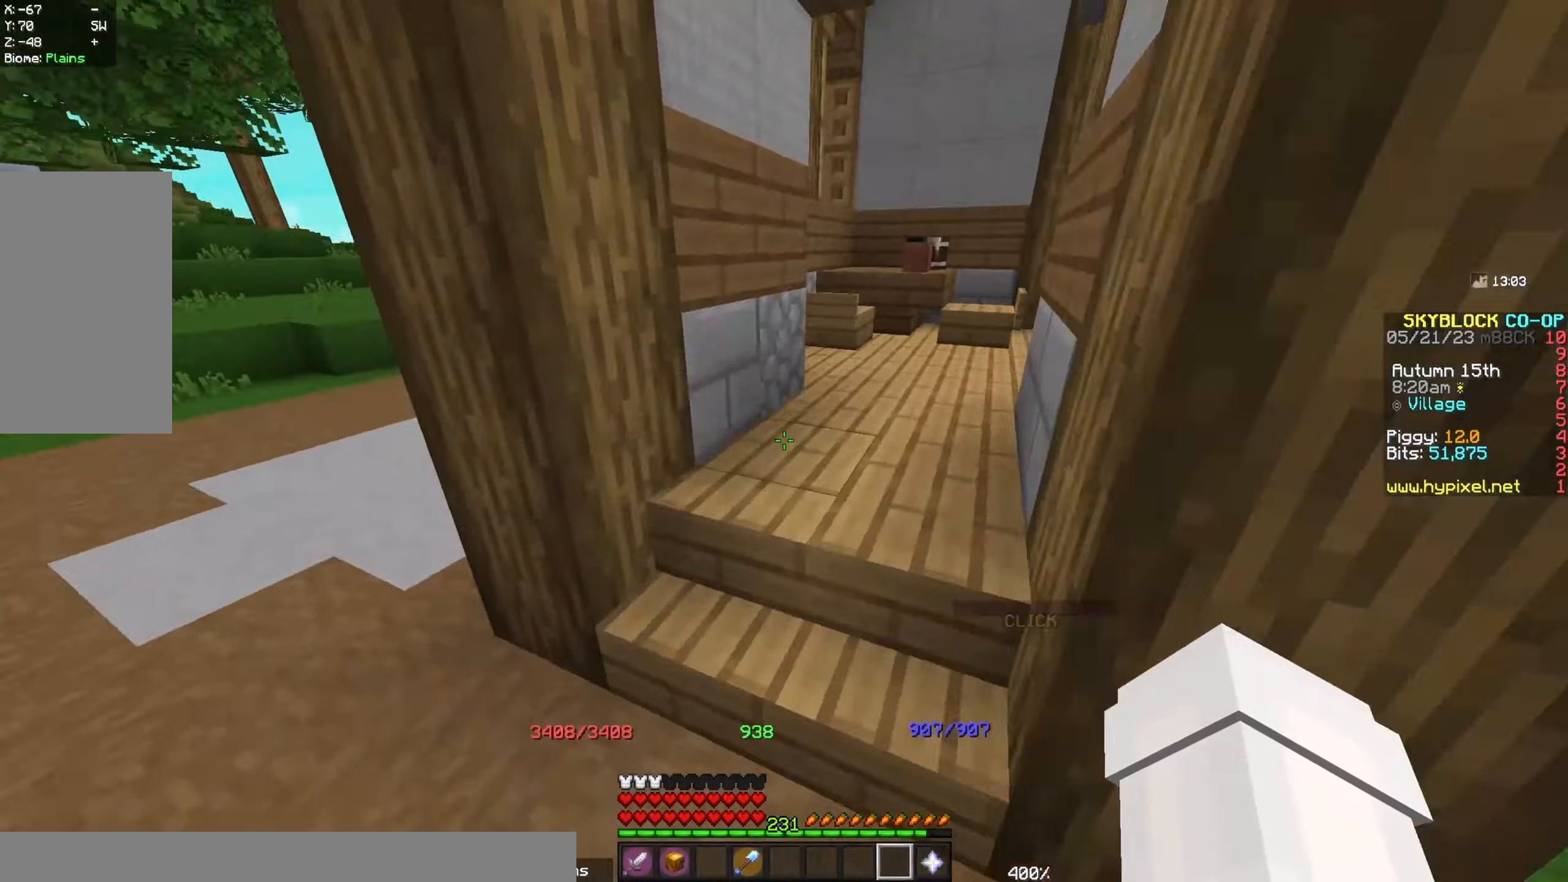
{"keys": ["a", "space", "w"], "mouse": [], "events": []}
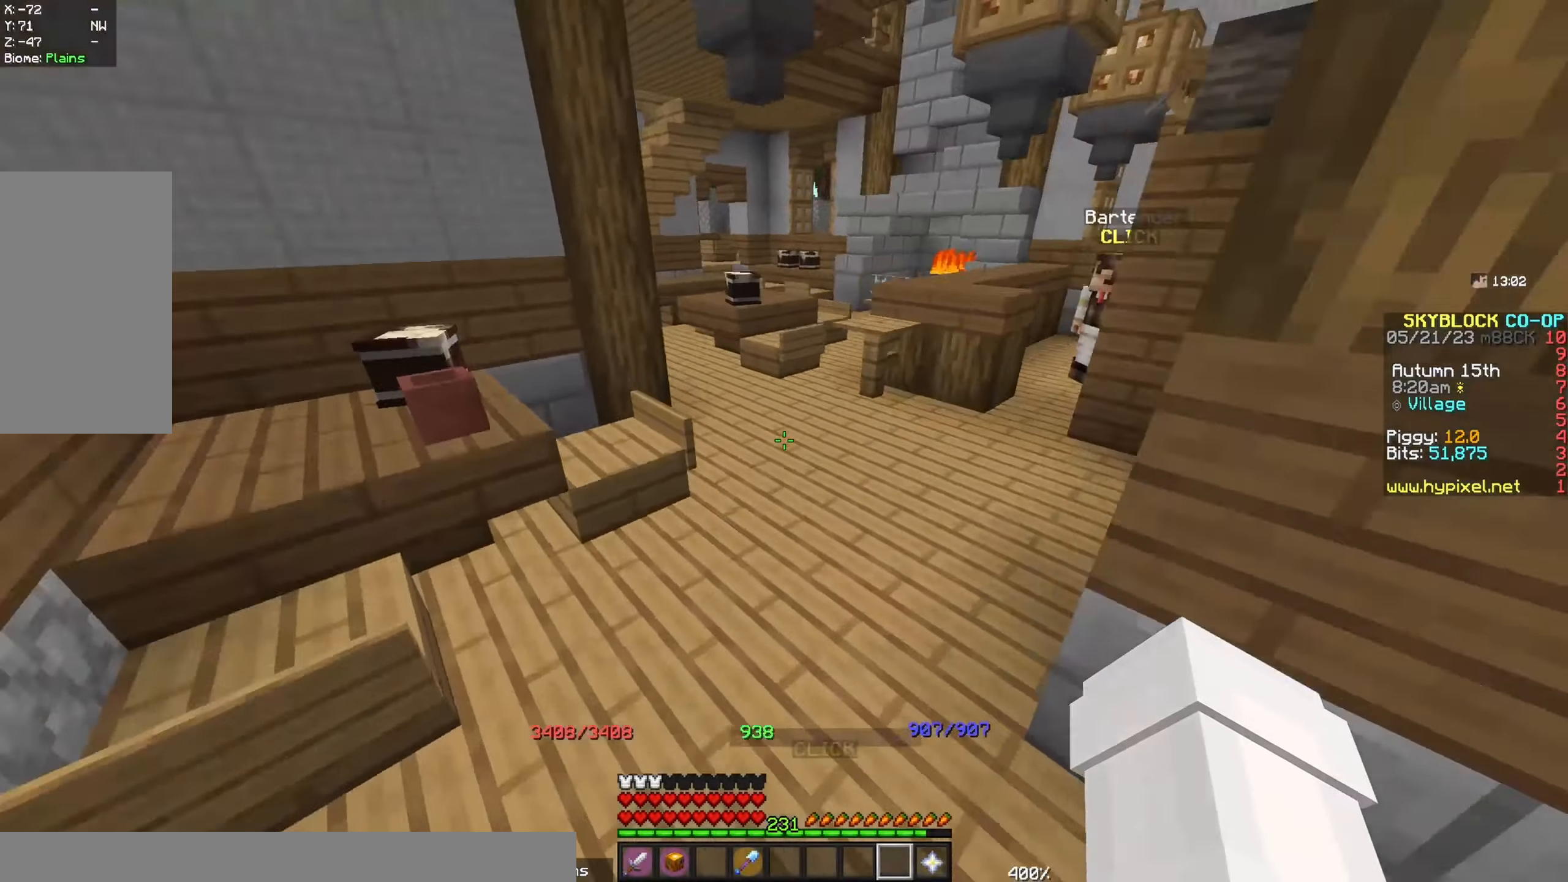
{"keys": ["d", "space", "w"], "mouse": [], "events": [[67, "a", "up"], [500, "d", "down"]]}
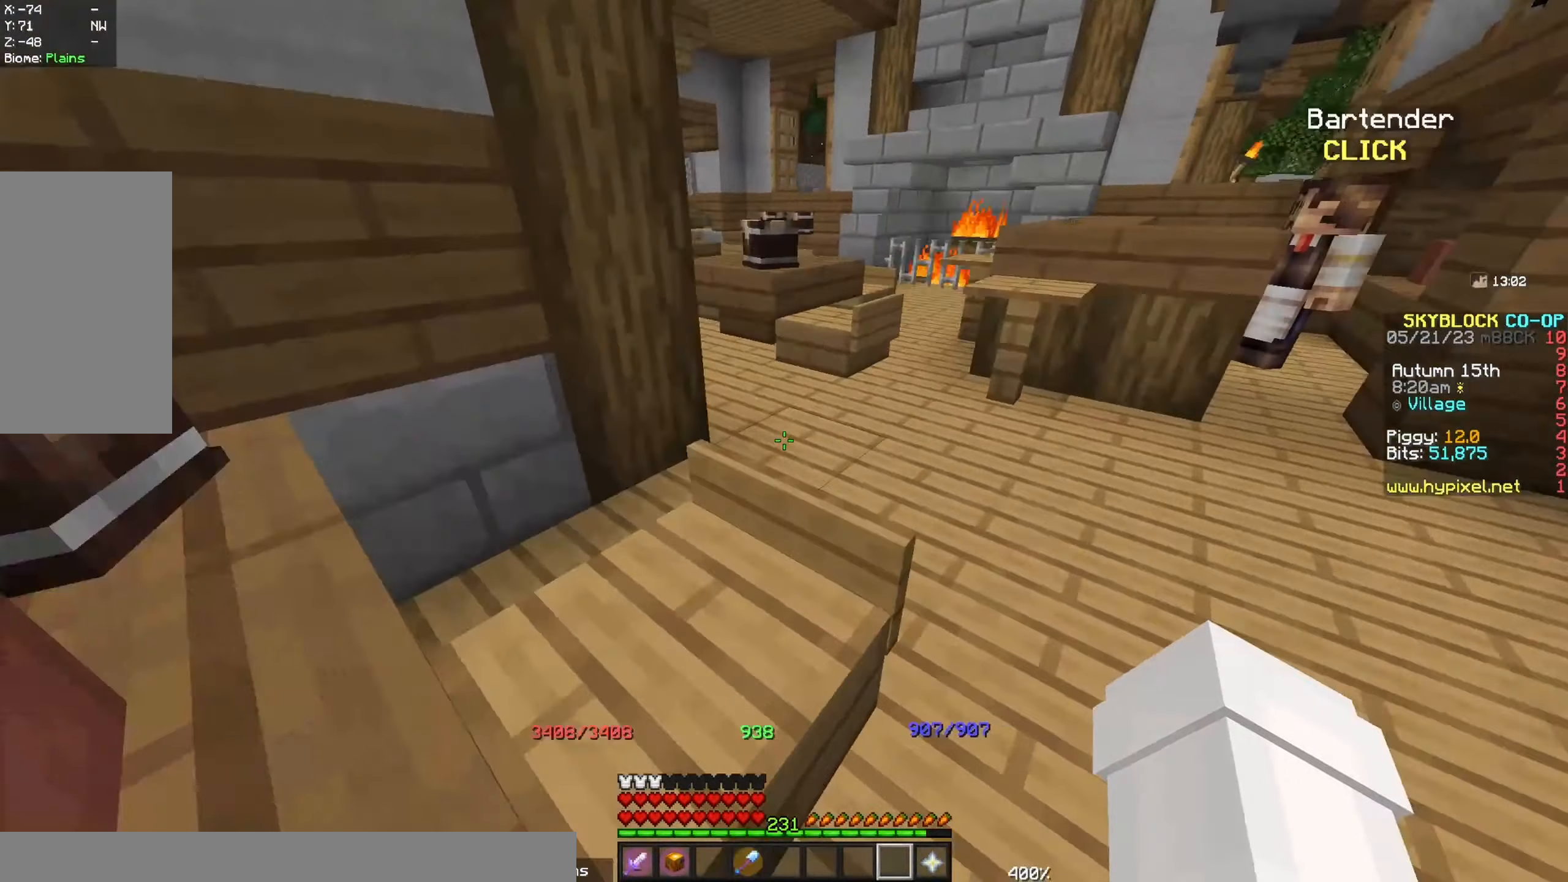
{"keys": ["space", "w"], "mouse": [], "events": [[317, "d", "up"]]}
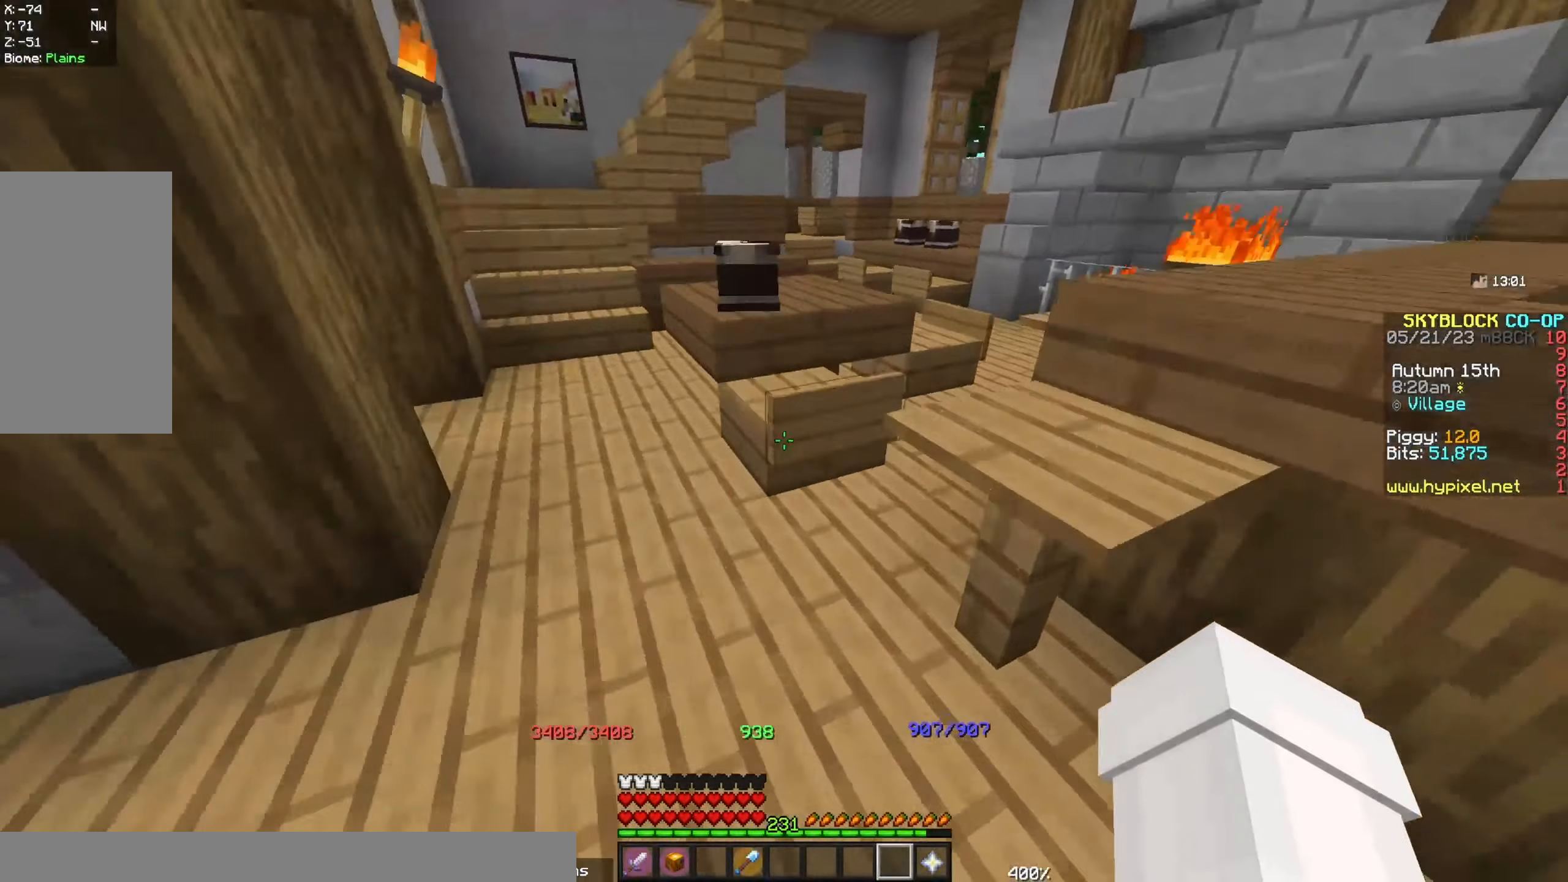
{"keys": ["space", "w"], "mouse": [], "events": []}
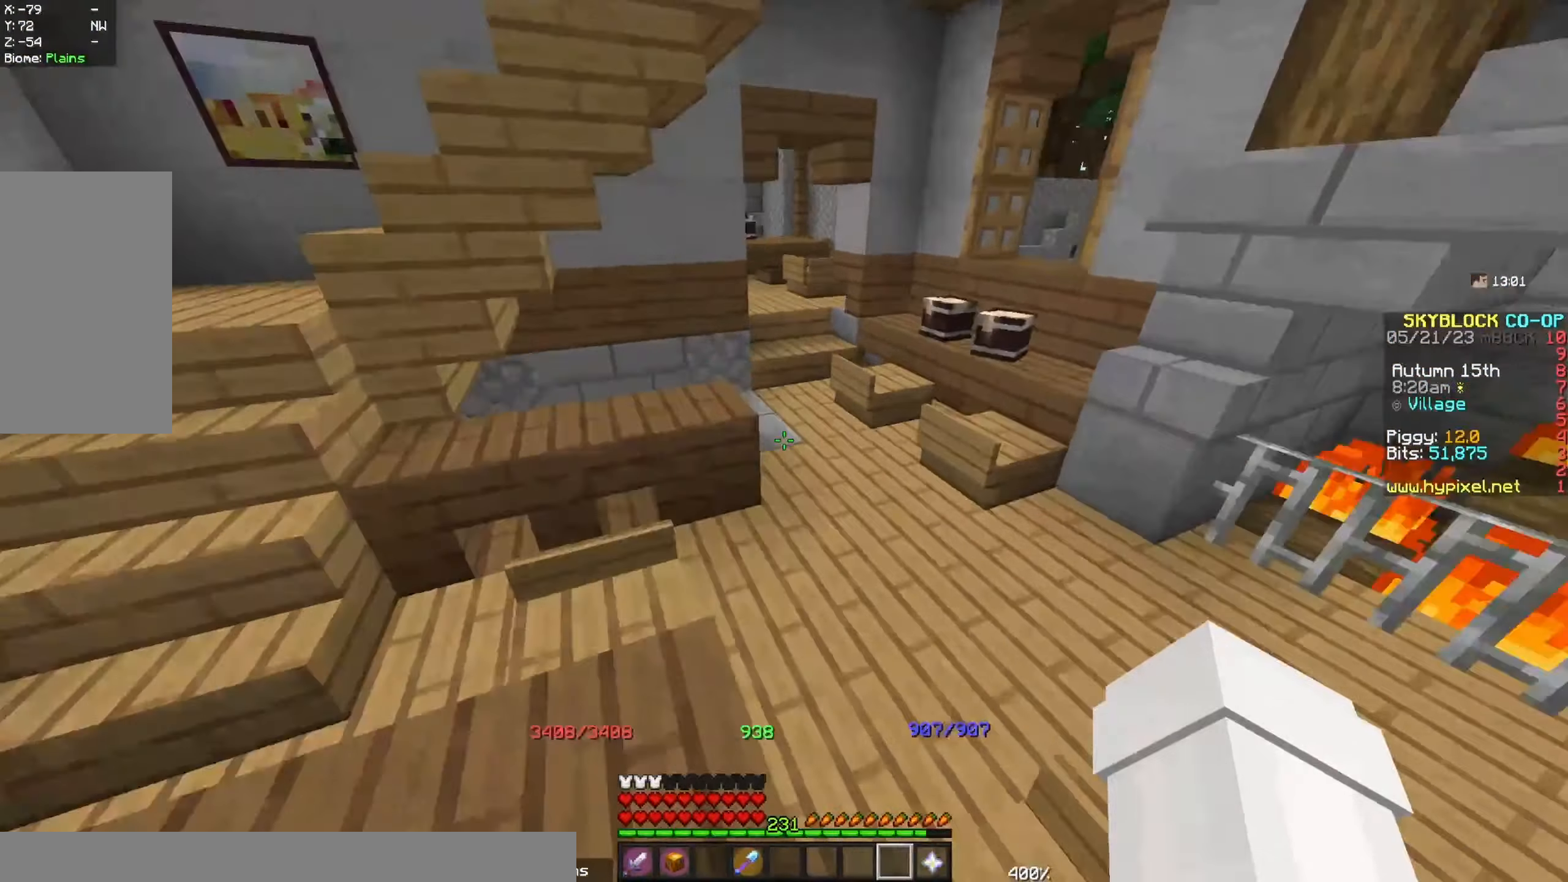
{"keys": ["w"], "mouse": [], "events": [[117, "space", "up"]]}
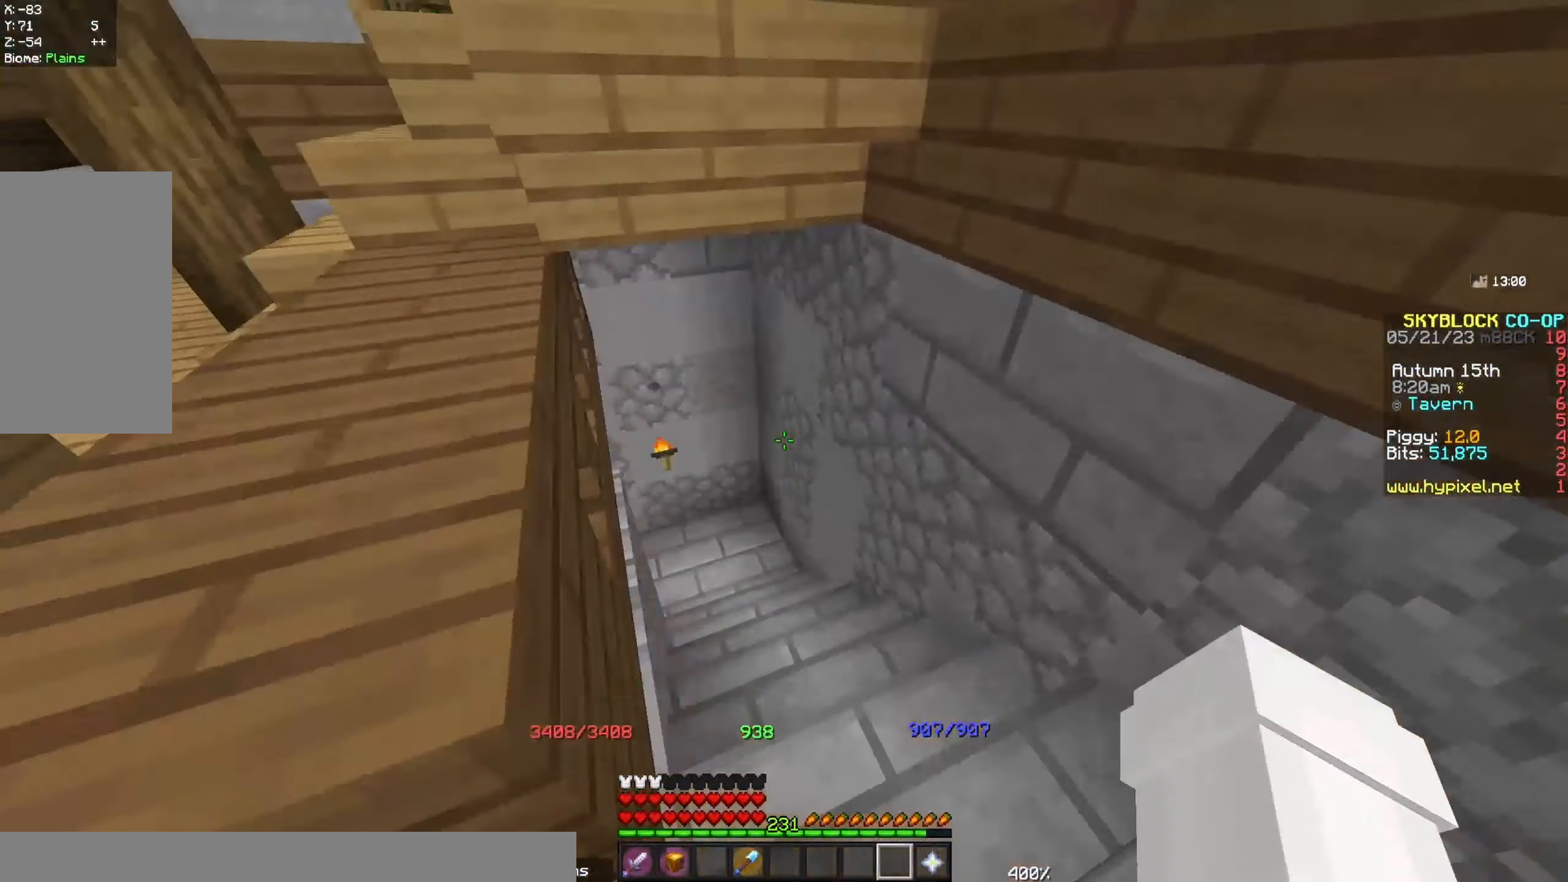
{"keys": [], "mouse": [], "events": [[300, "w", "up"]]}
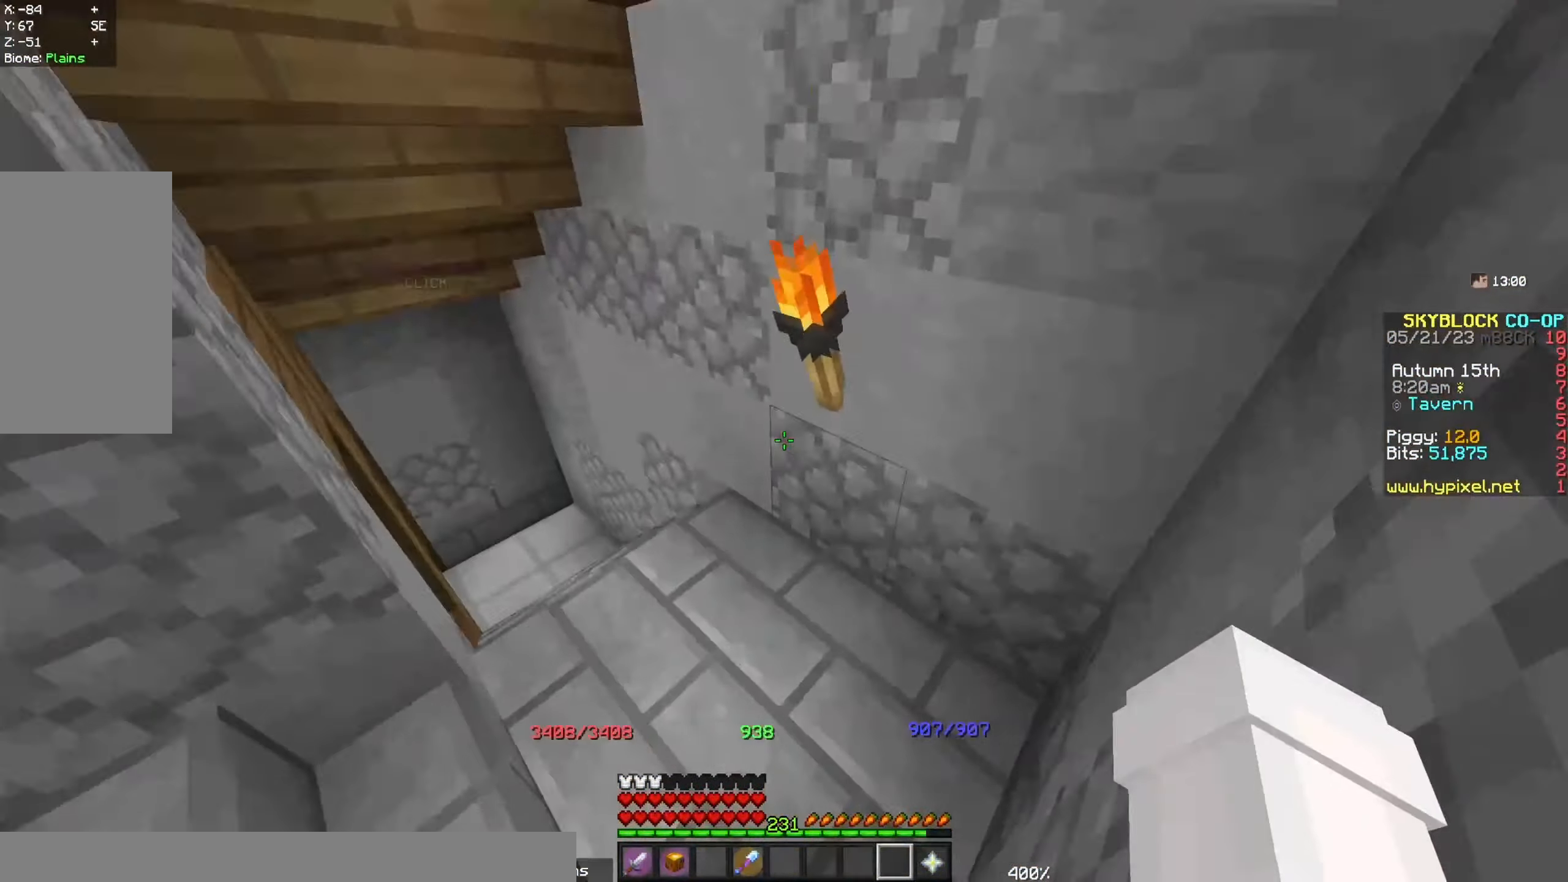
{"keys": ["w"], "mouse": [], "events": [[167, "w", "down"]]}
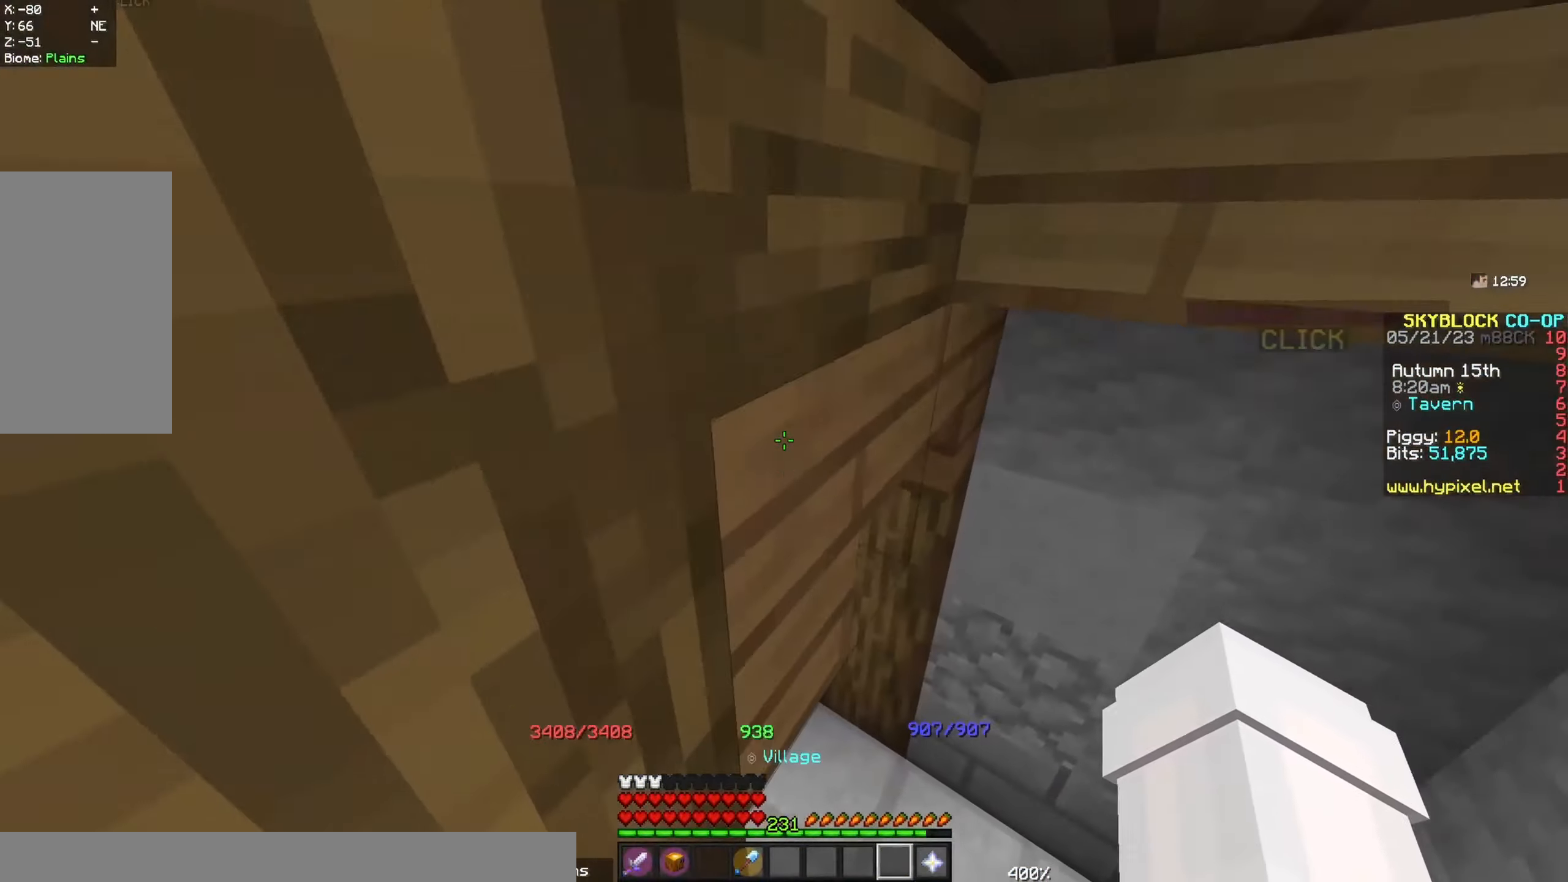
{"keys": ["a", "w"], "mouse": [], "events": [[50, "a", "down"]]}
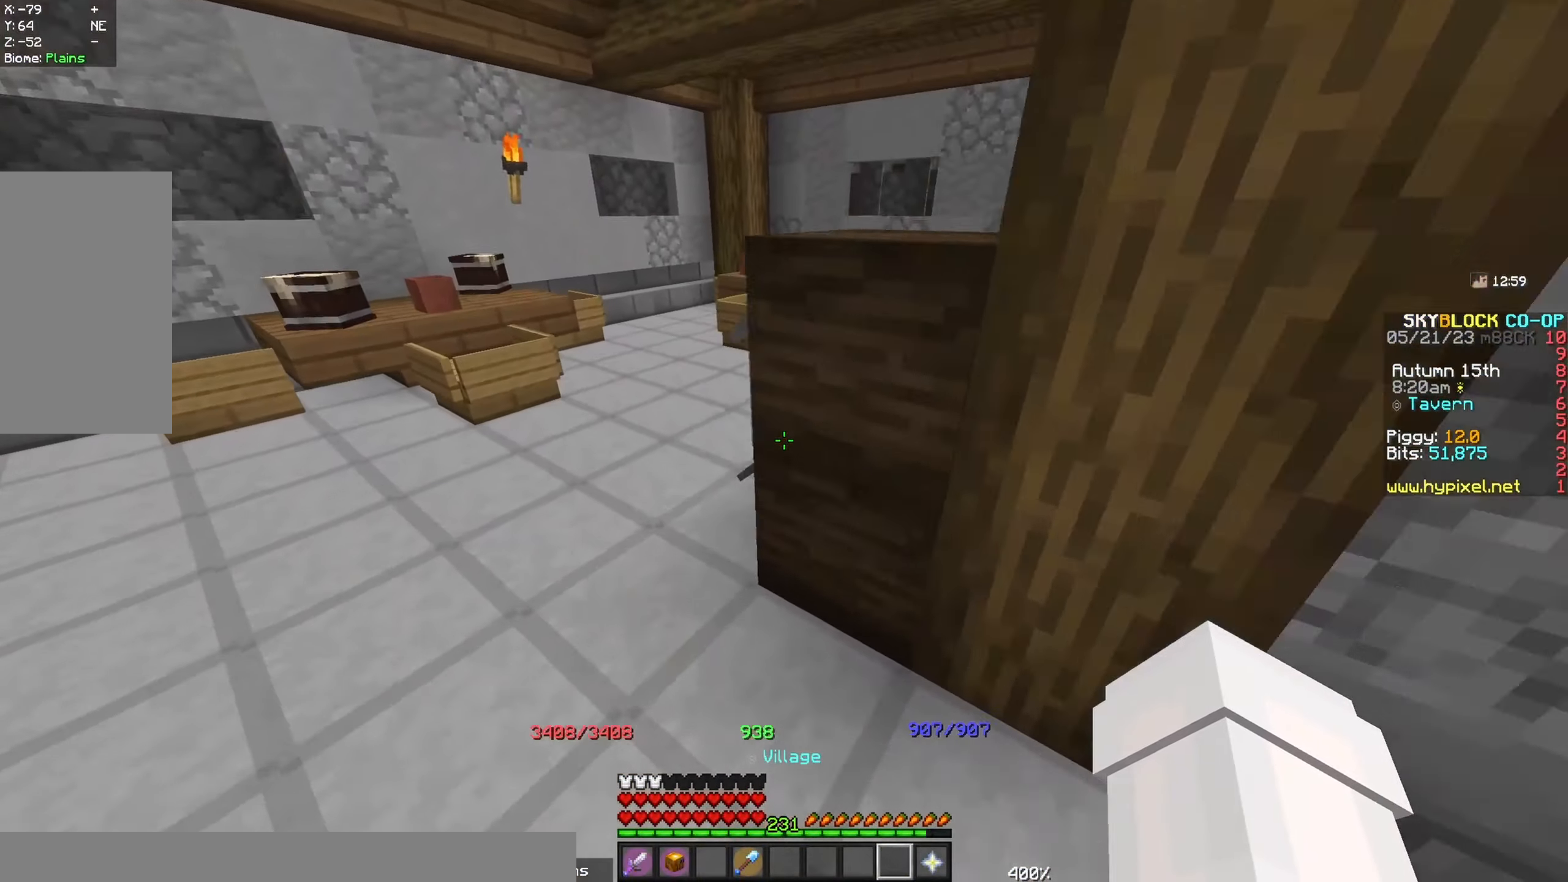
{"keys": [], "mouse": [], "events": [[200, "w", "up"], [250, "a", "up"]]}
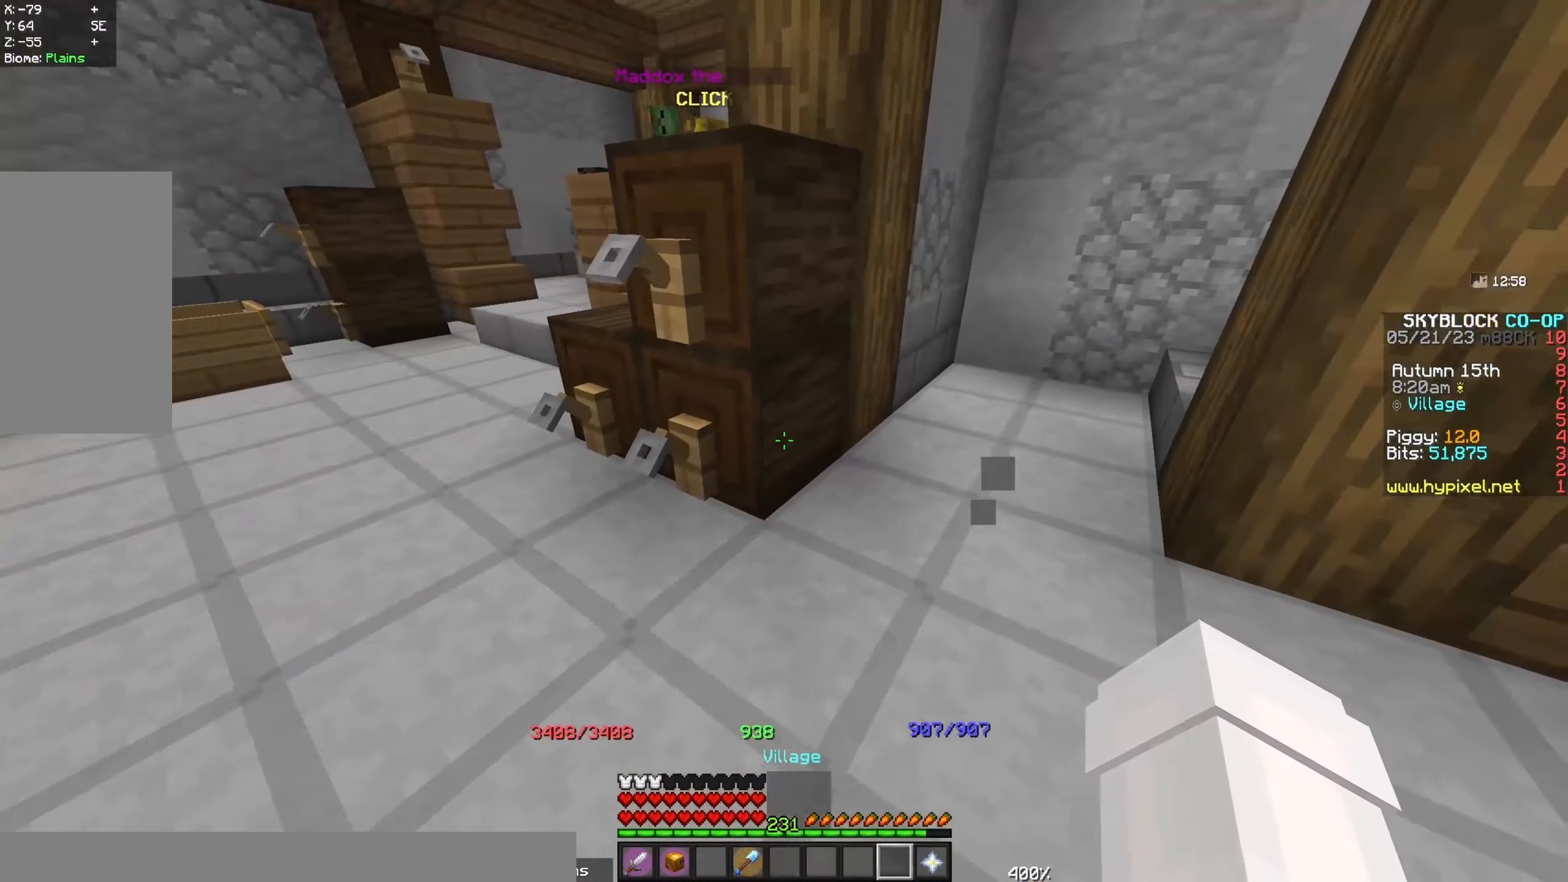
{"keys": ["a"], "mouse": [], "events": [[400, "a", "down"]]}
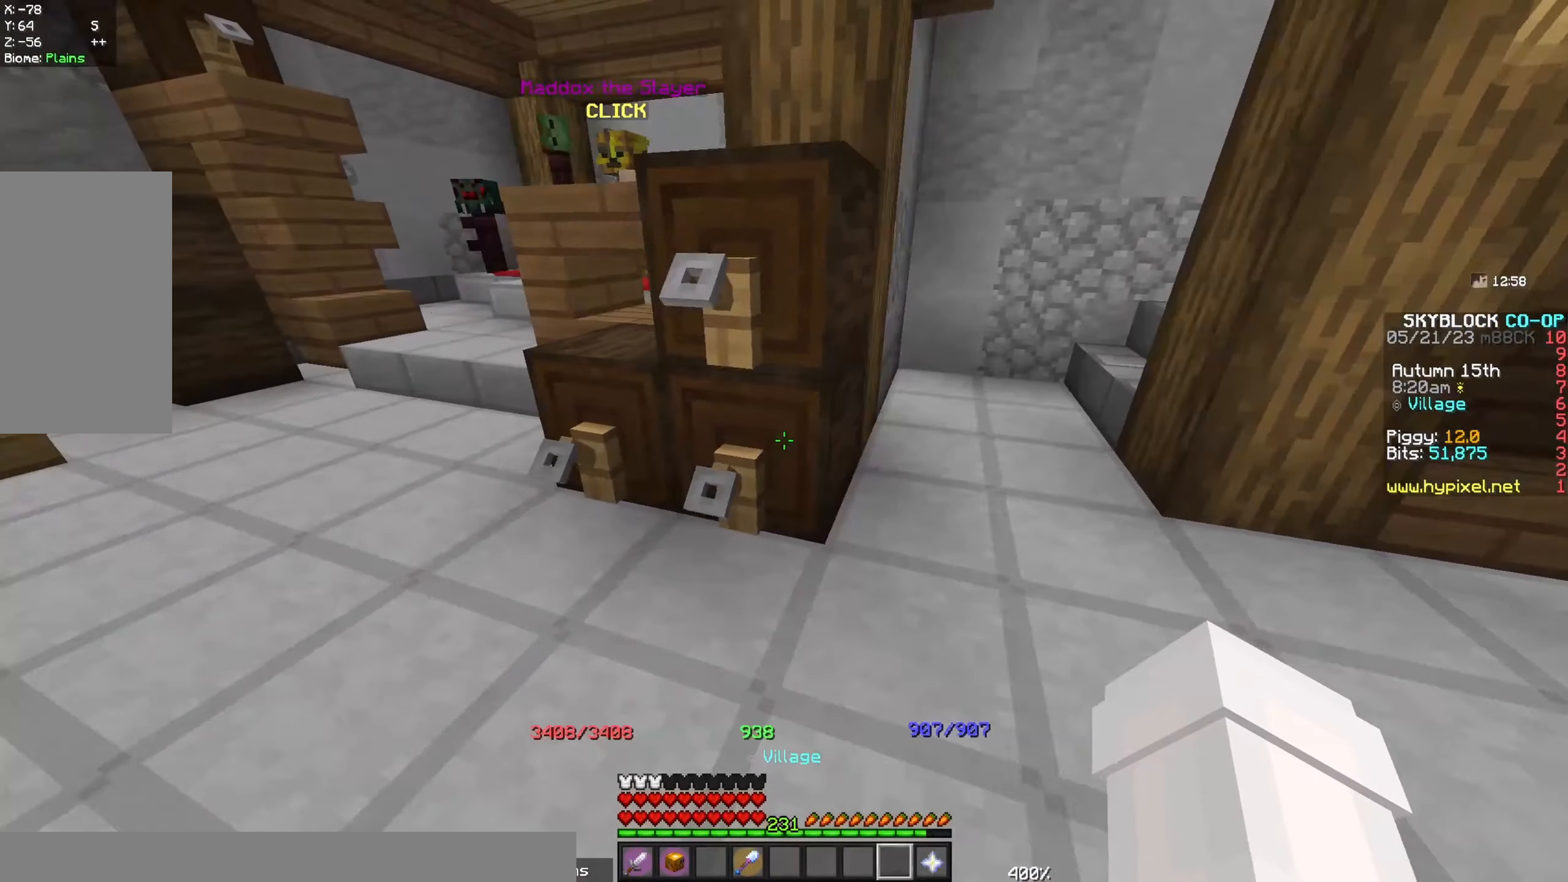
{"keys": [], "mouse": [], "events": [[83, "w", "down"], [216, "a", "up"], [316, "w", "up"]]}
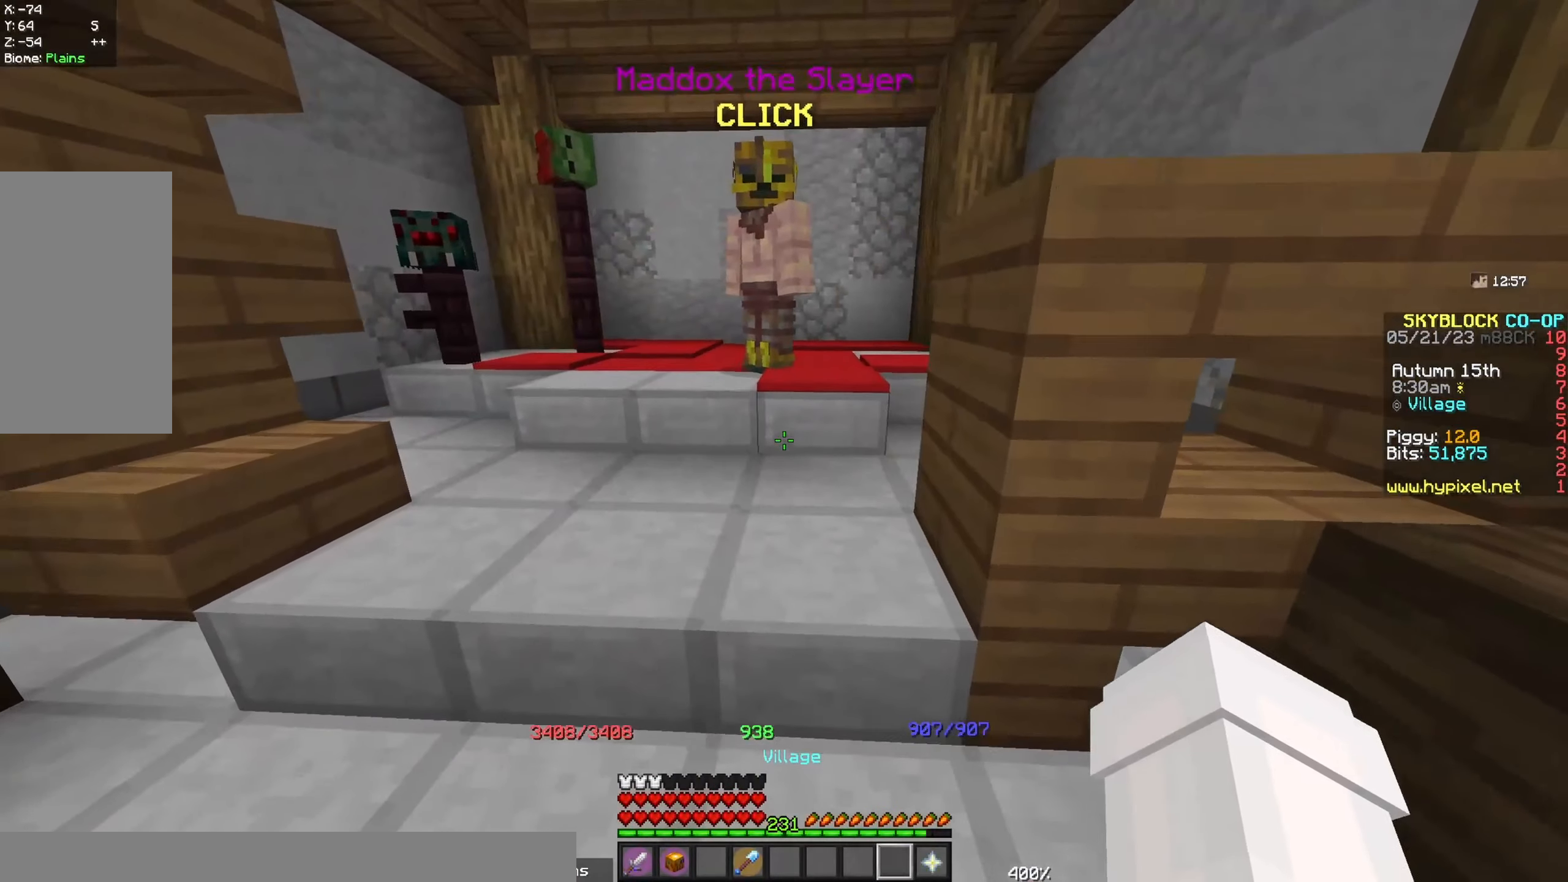
{"keys": ["w"], "mouse": [], "events": [[400, "w", "down"]]}
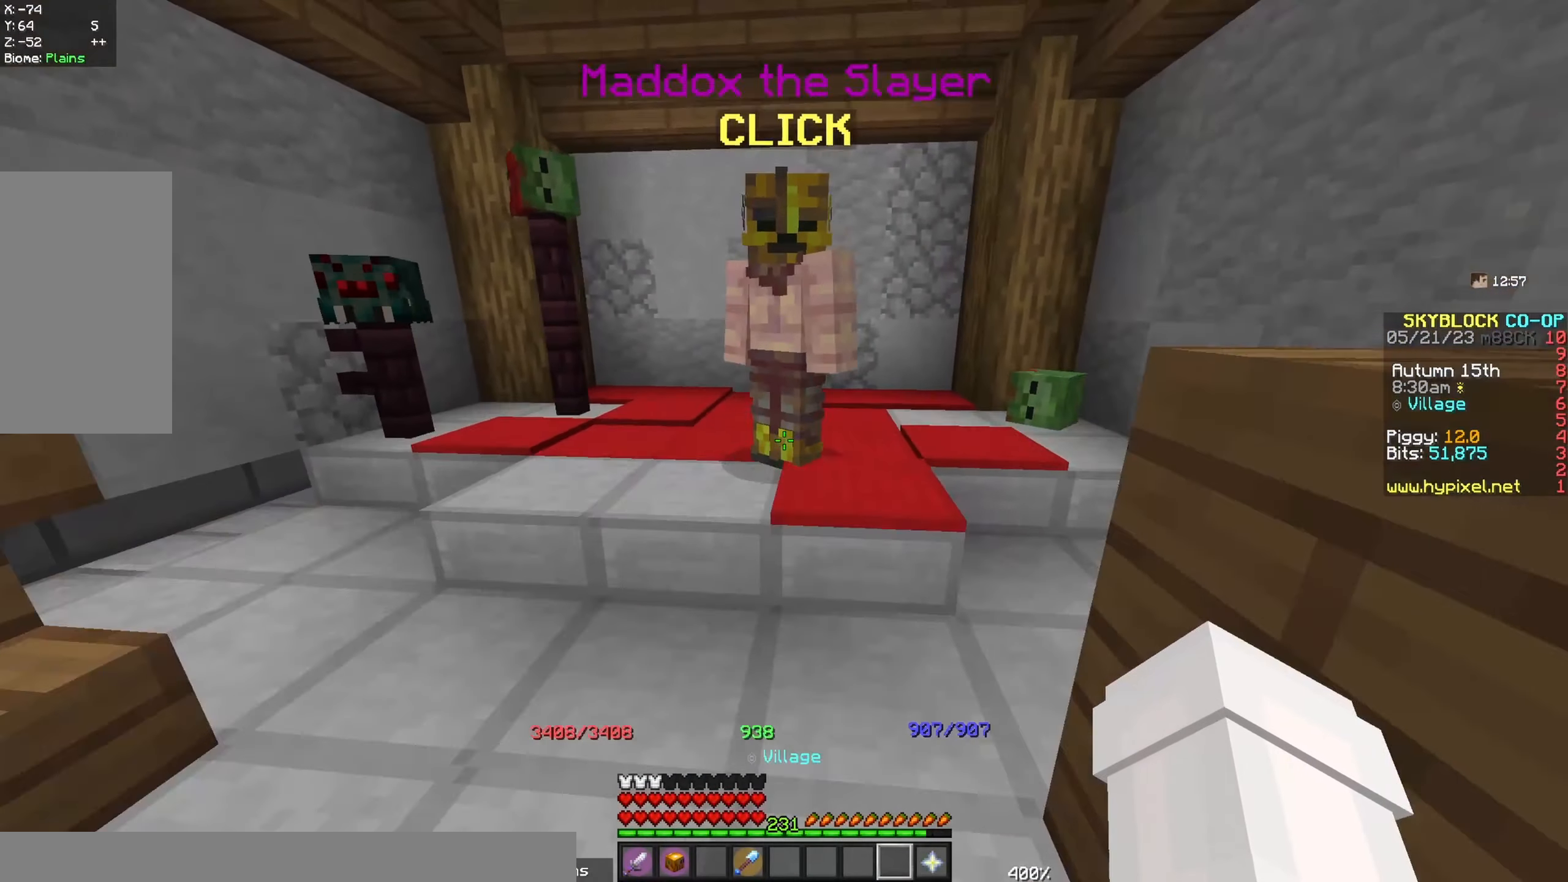
{"keys": [], "mouse": [], "events": [[66, "w", "up"], [250, "mouse_left", "down"], [483, "mouse_left", "up"]]}